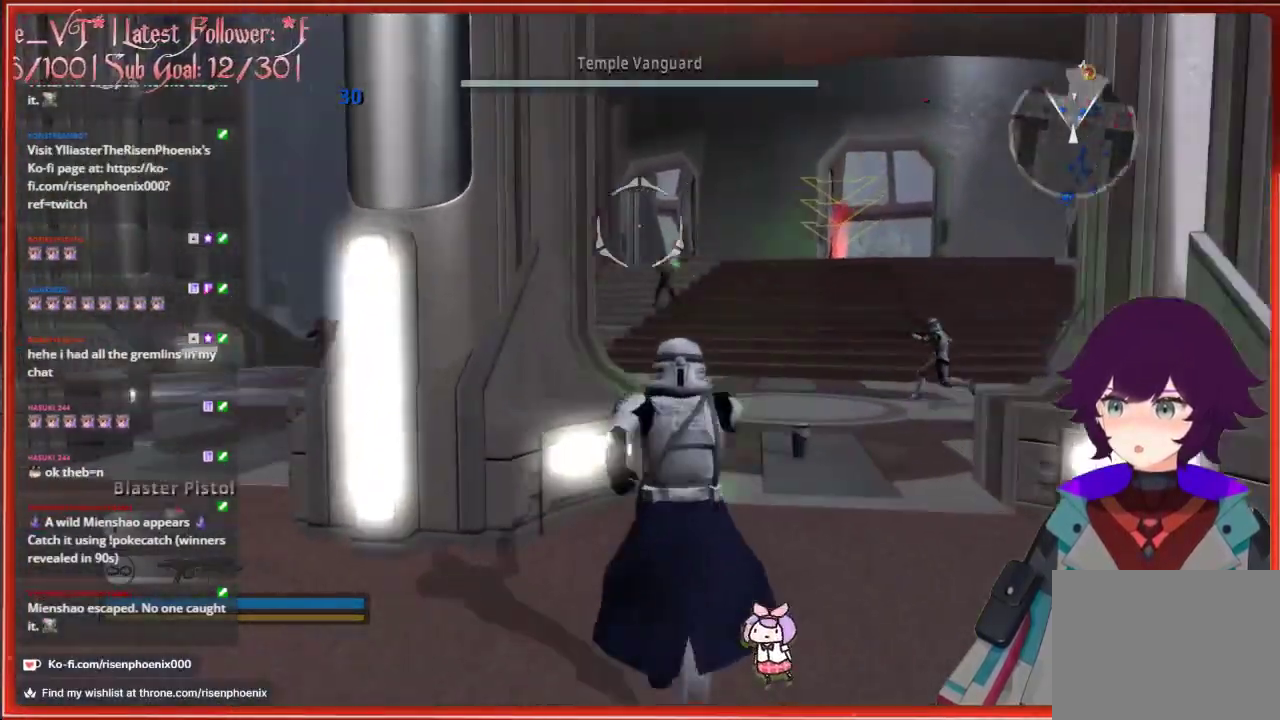
Gameplay with a controller (Xbox layout); each line is a JSON object with the inputs held at the frame after it. "events" lists button and stick changes between this image and that frame as [ms after this image, input, new state], when the widget could be followed in between.
{"buttons": ["R2"], "left_stick": "up", "right_stick": "center", "events": [[333, "R2", "down"], [433, "R2", "up"], [500, "R2", "down"]]}
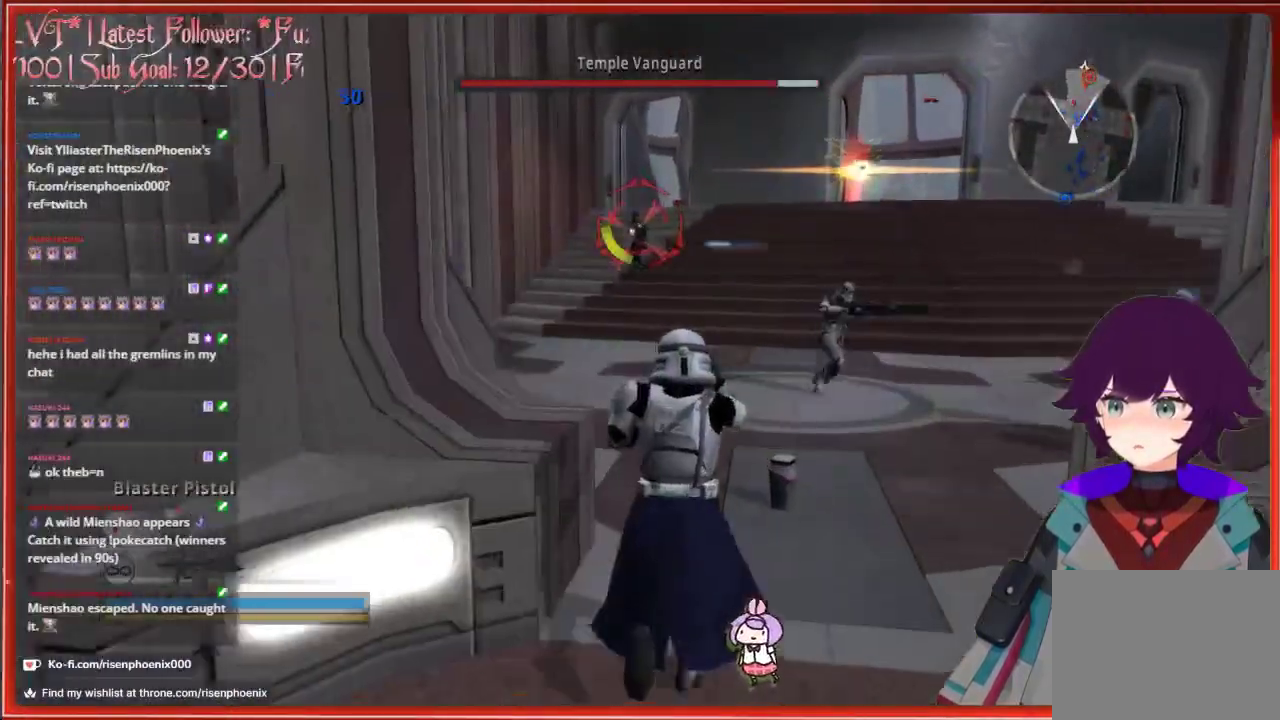
{"buttons": [], "left_stick": "up", "right_stick": "center", "events": [[67, "R2", "up"], [117, "R2", "down"], [200, "R2", "up"], [400, "R2", "down"], [467, "R2", "up"]]}
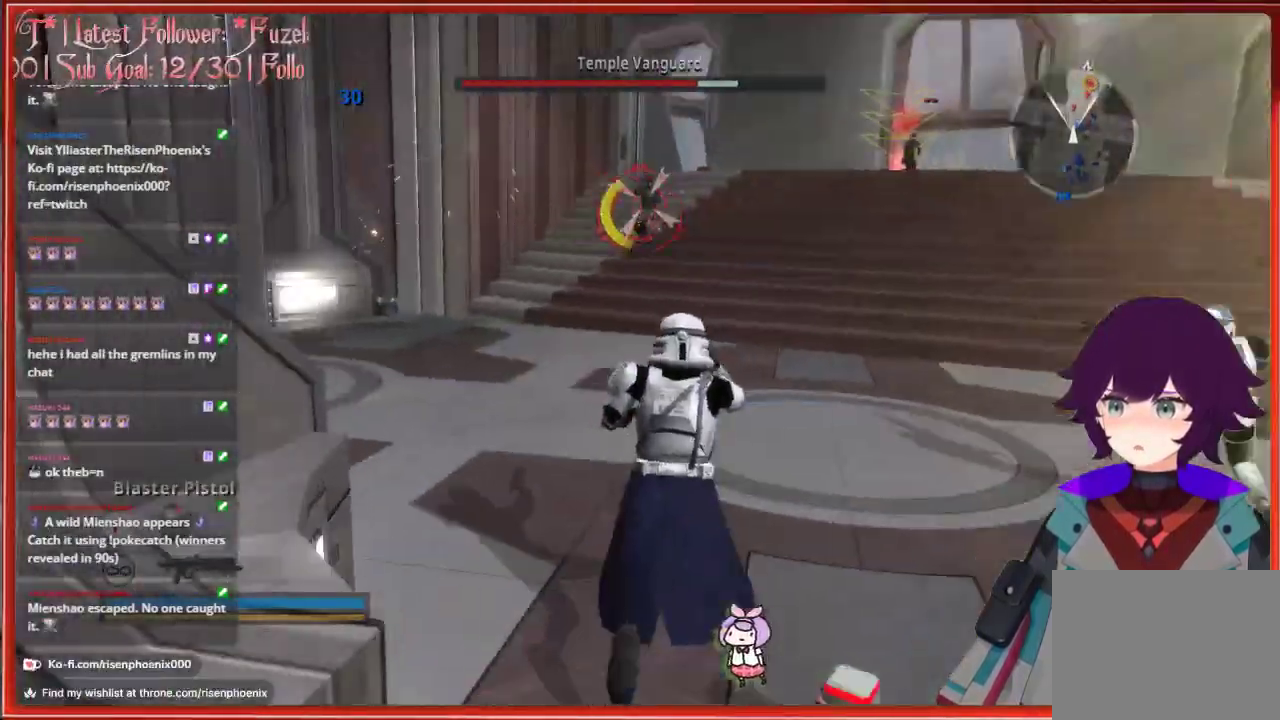
{"buttons": [], "left_stick": "up", "right_stick": "center", "events": [[383, "R2", "down"], [483, "R2", "up"]]}
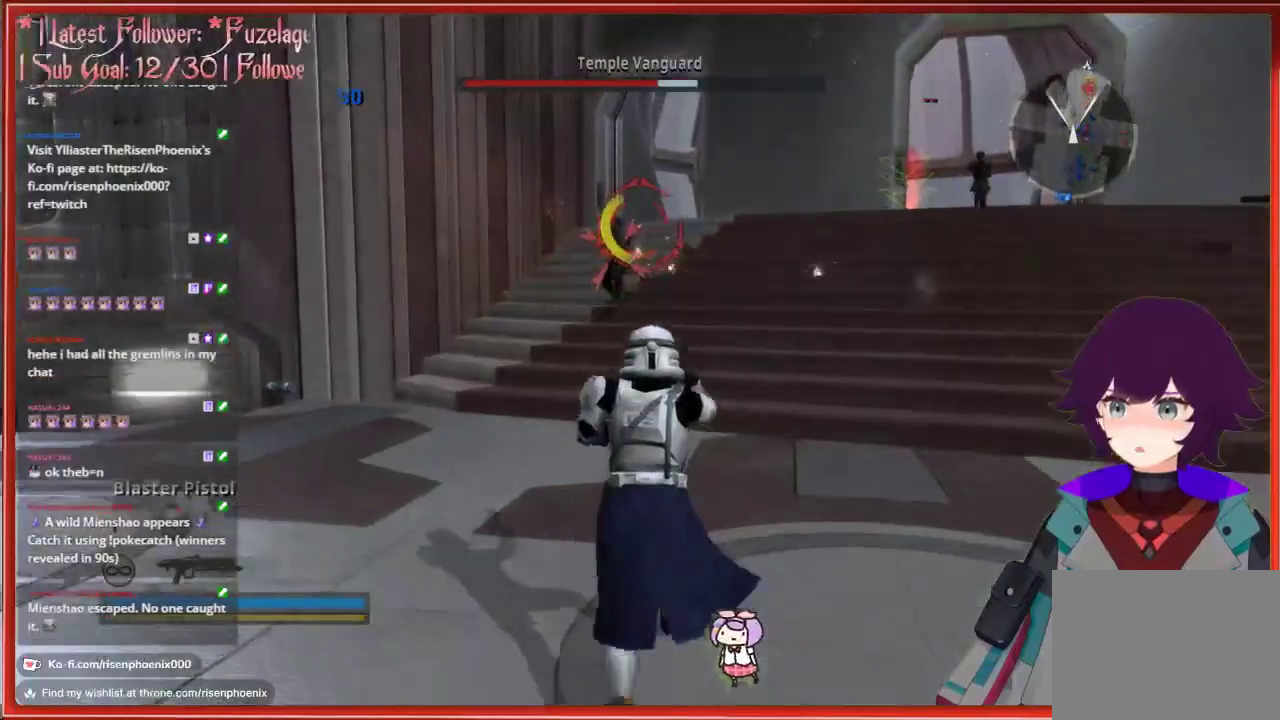
{"buttons": ["R2"], "left_stick": "up", "right_stick": "center", "events": [[283, "R2", "down"], [383, "R2", "up"], [467, "R2", "down"]]}
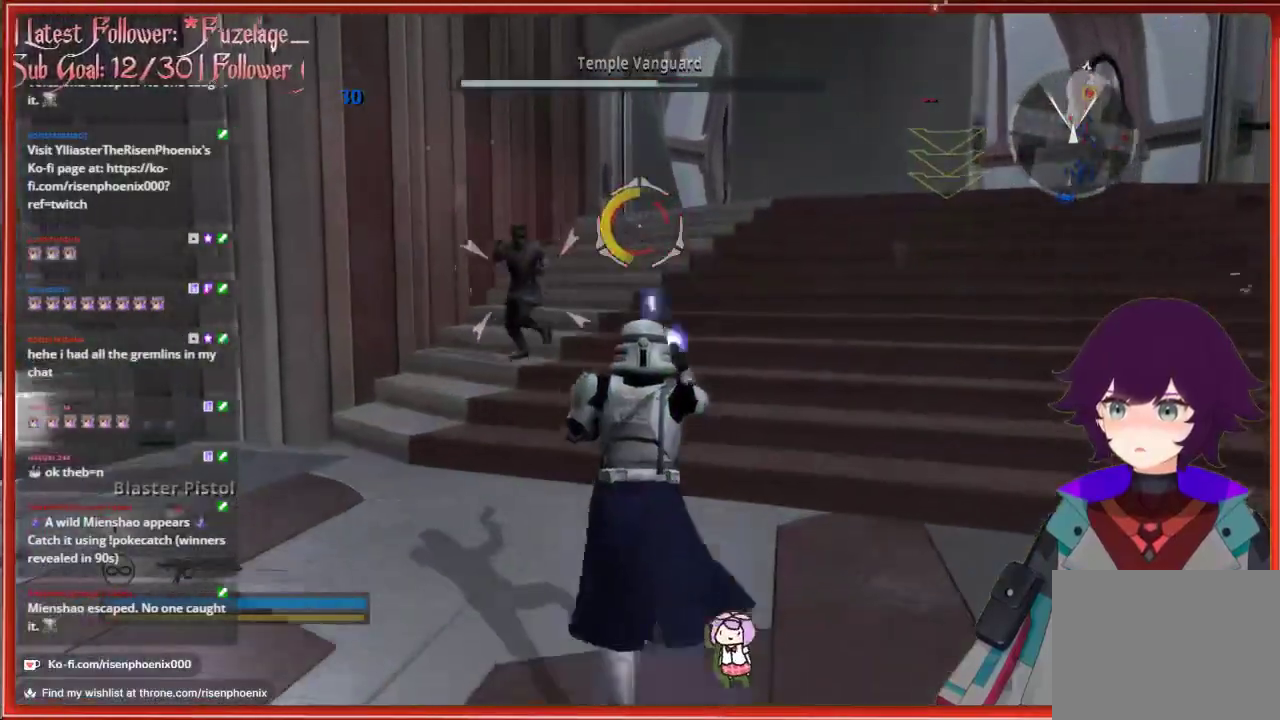
{"buttons": [], "left_stick": "up", "right_stick": "center", "events": [[17, "R2", "up"]]}
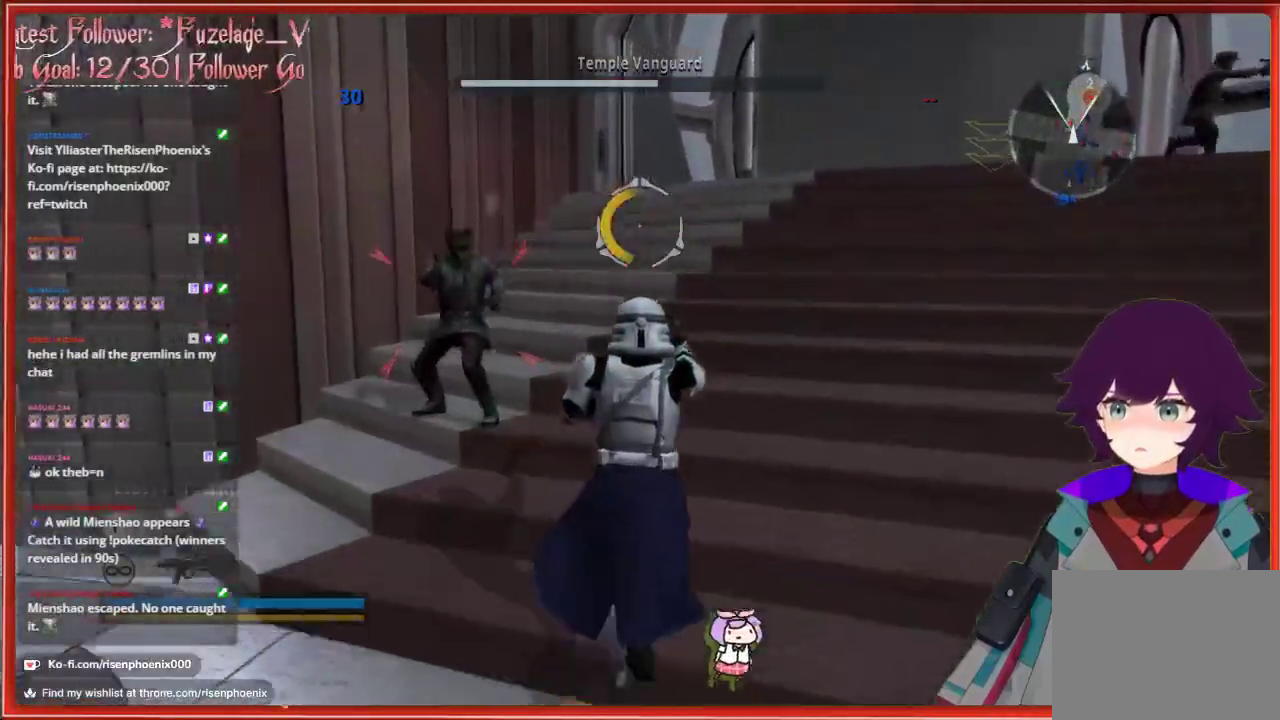
{"buttons": [], "left_stick": "up", "right_stick": "center", "events": []}
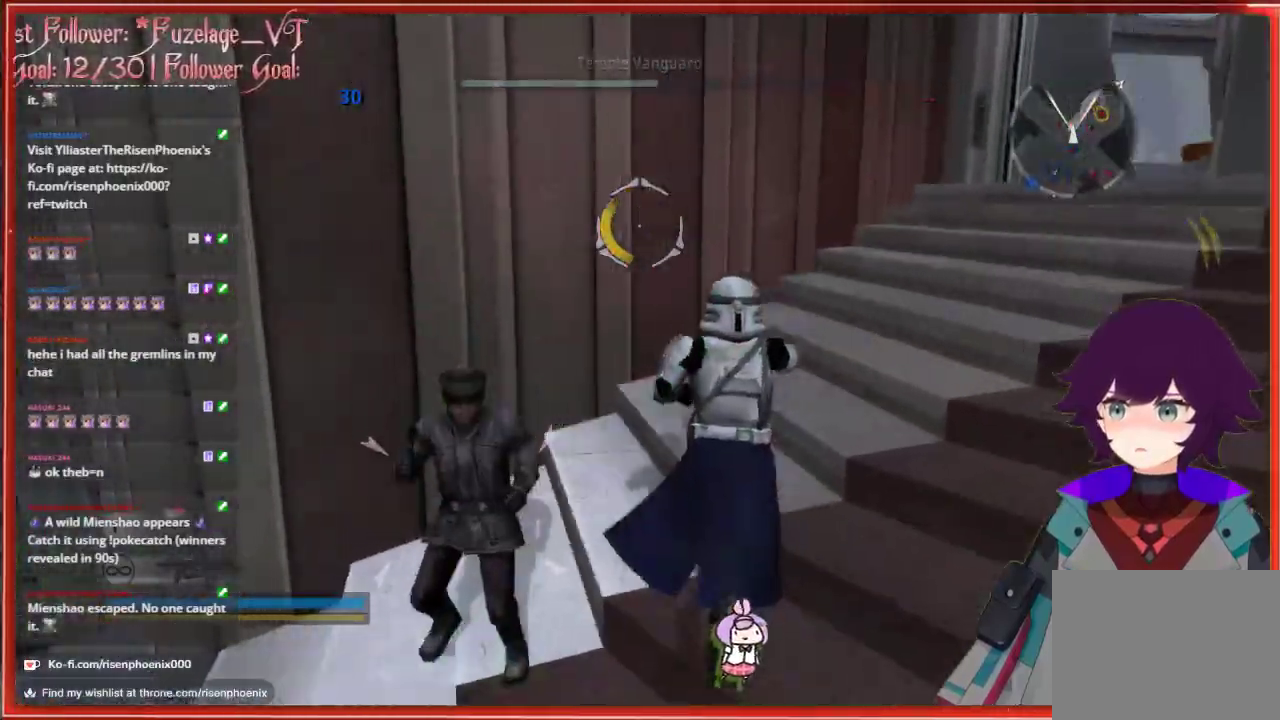
{"buttons": [], "left_stick": "up-right", "right_stick": "right", "events": [[83, "right_stick", "right"], [167, "left_stick", "up-right"]]}
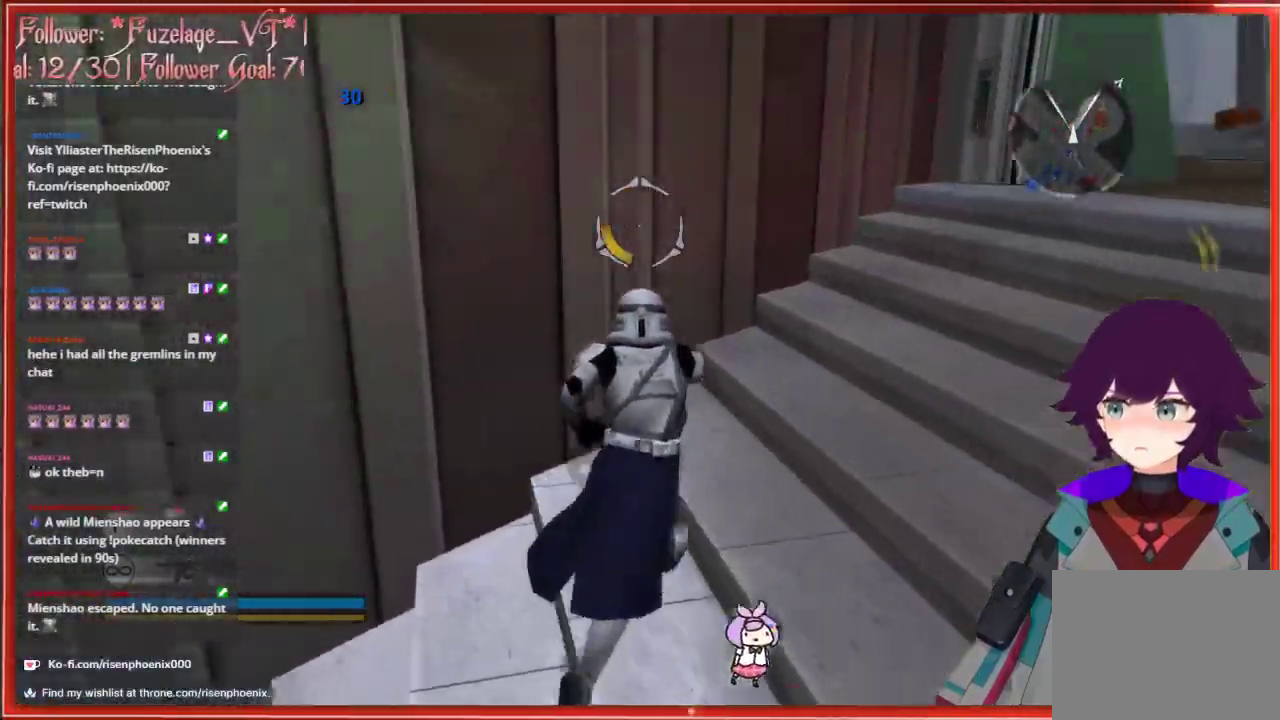
{"buttons": [], "left_stick": "up", "right_stick": "center", "events": [[167, "left_stick", "up"], [267, "L1", "down"], [350, "L1", "up"], [400, "right_stick", "center"]]}
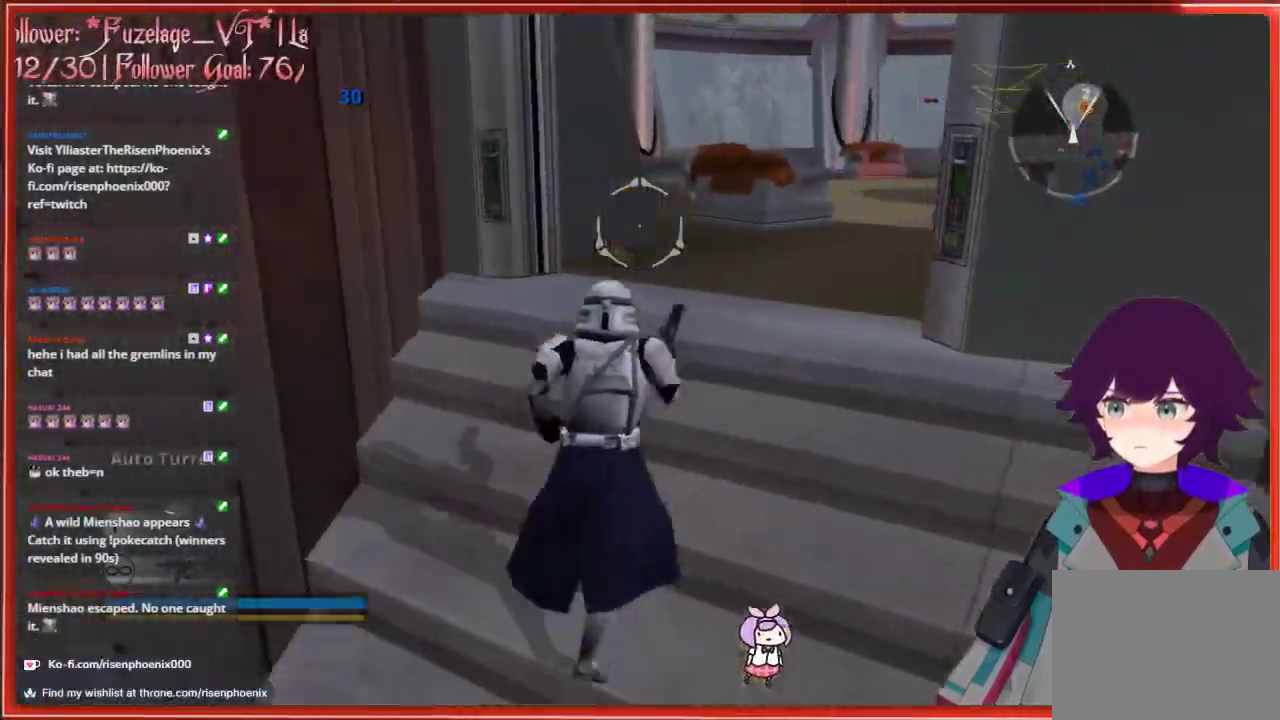
{"buttons": [], "left_stick": "up", "right_stick": "center", "events": []}
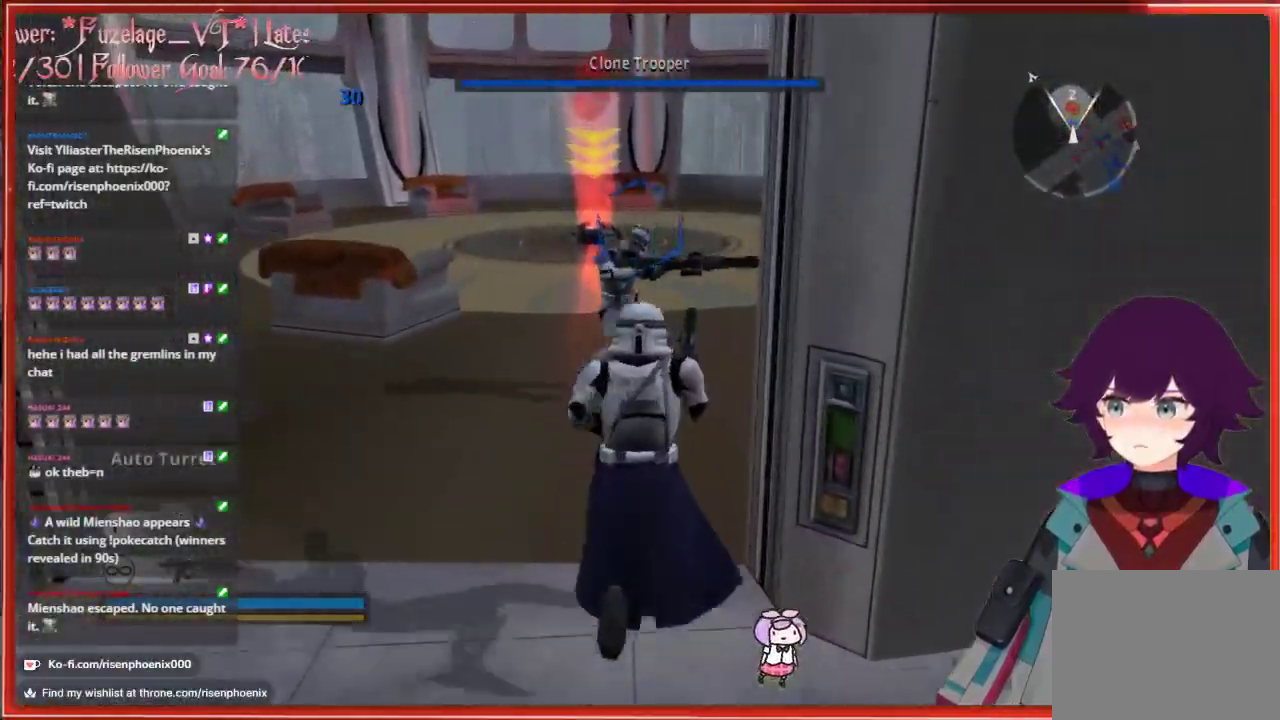
{"buttons": [], "left_stick": "up", "right_stick": "center", "events": []}
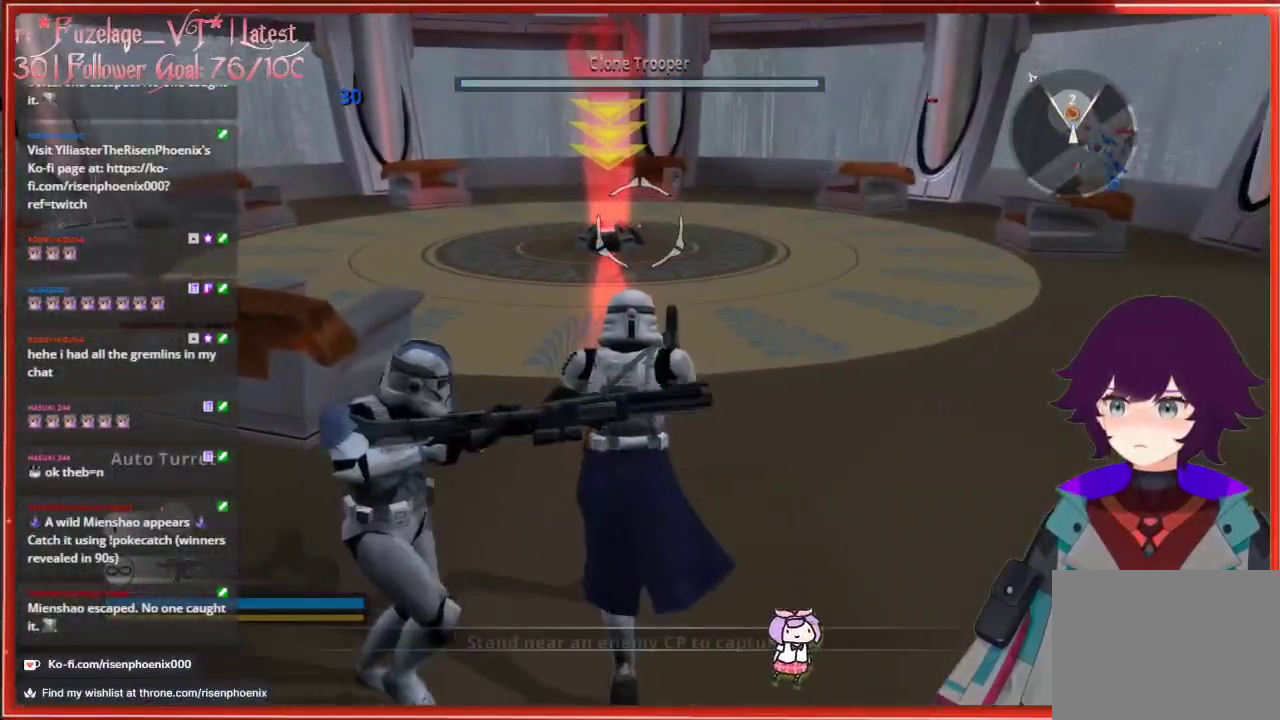
{"buttons": [], "left_stick": "up", "right_stick": "center", "events": []}
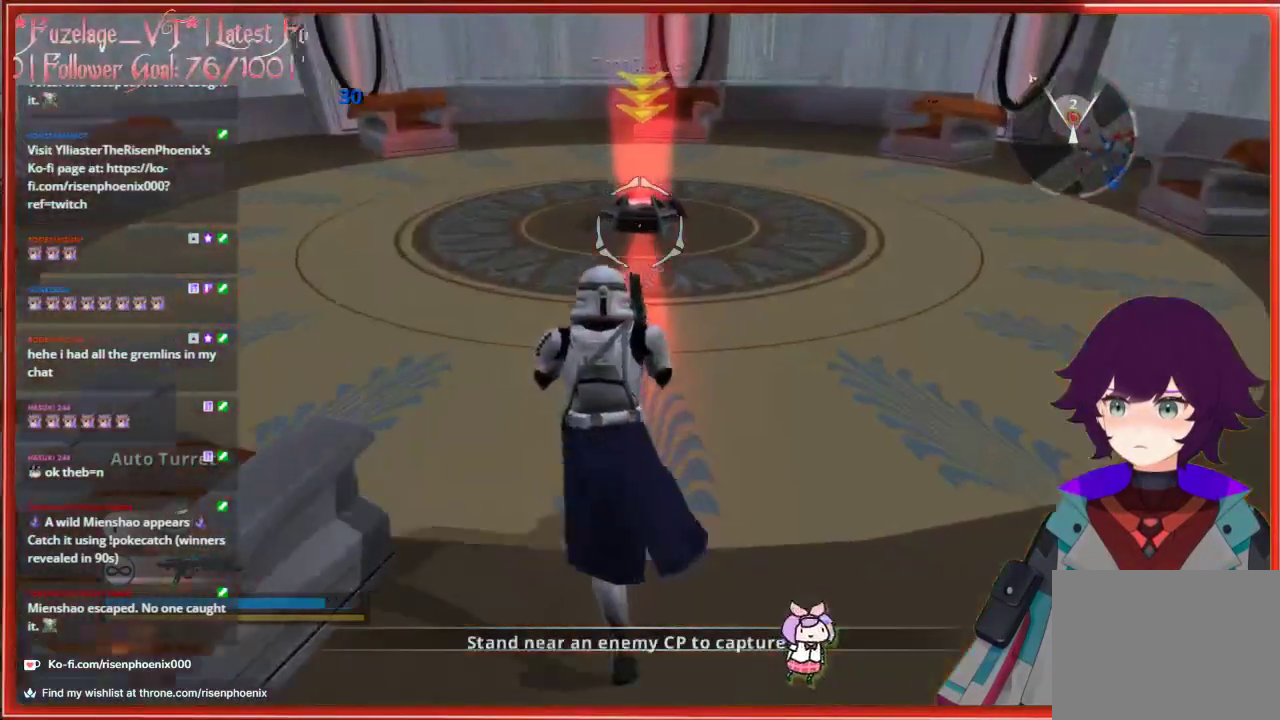
{"buttons": [], "left_stick": "left", "right_stick": "right", "events": [[50, "right_stick", "down-right"], [183, "left_stick", "up-left"], [217, "right_stick", "right"], [433, "left_stick", "left"]]}
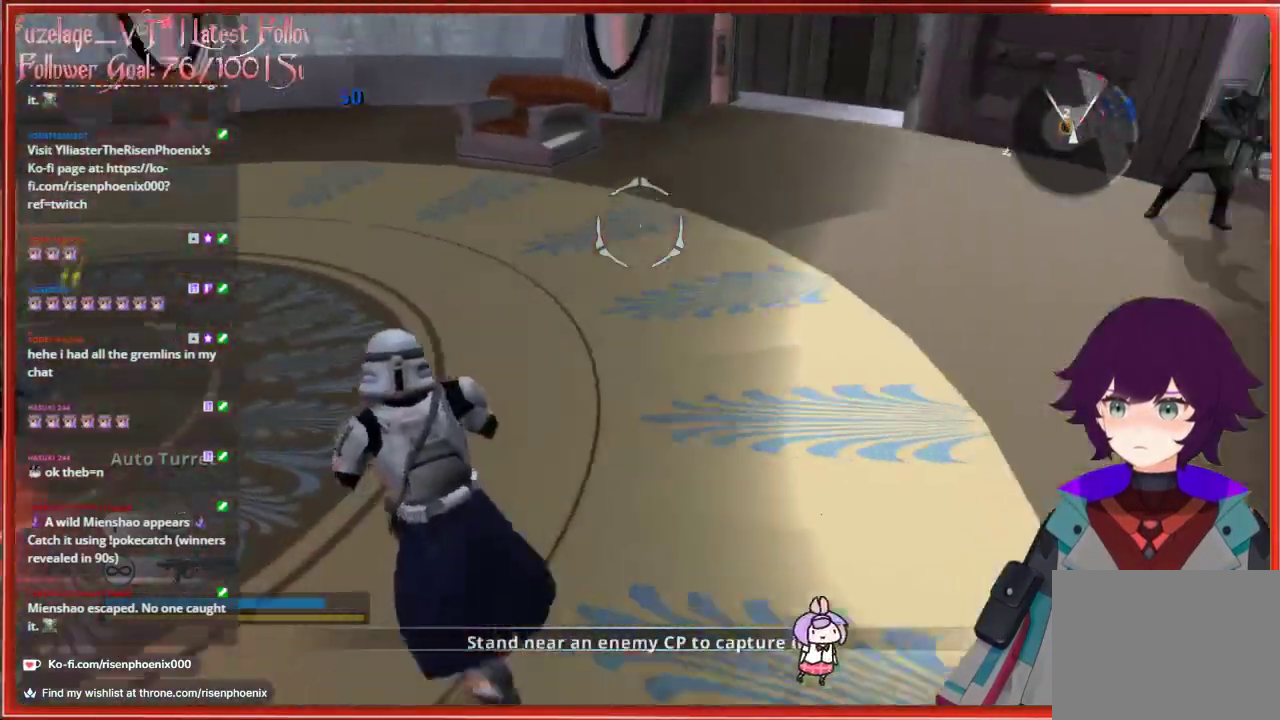
{"buttons": ["L2"], "left_stick": "down-left", "right_stick": "down", "events": [[33, "left_stick", "down-left"], [267, "right_stick", "center"], [417, "L2", "down"], [417, "right_stick", "down"]]}
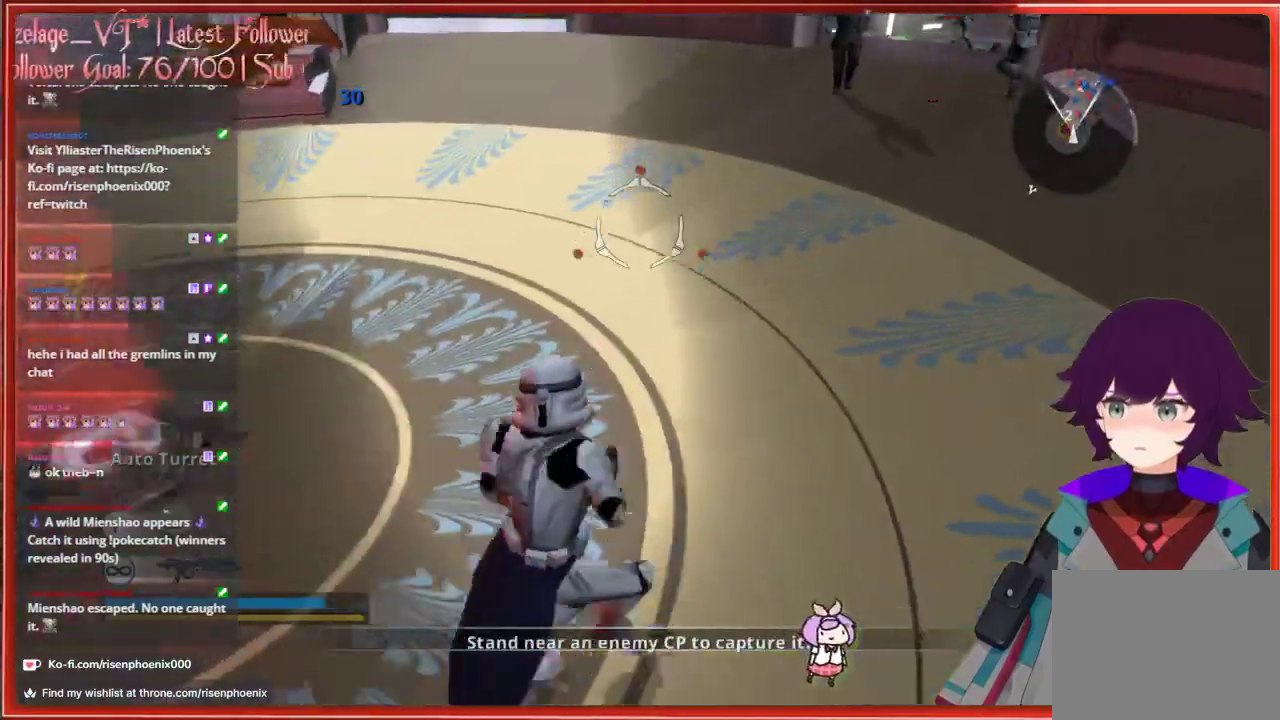
{"buttons": [], "left_stick": "down-left", "right_stick": "center", "events": [[33, "L2", "up"], [250, "right_stick", "center"]]}
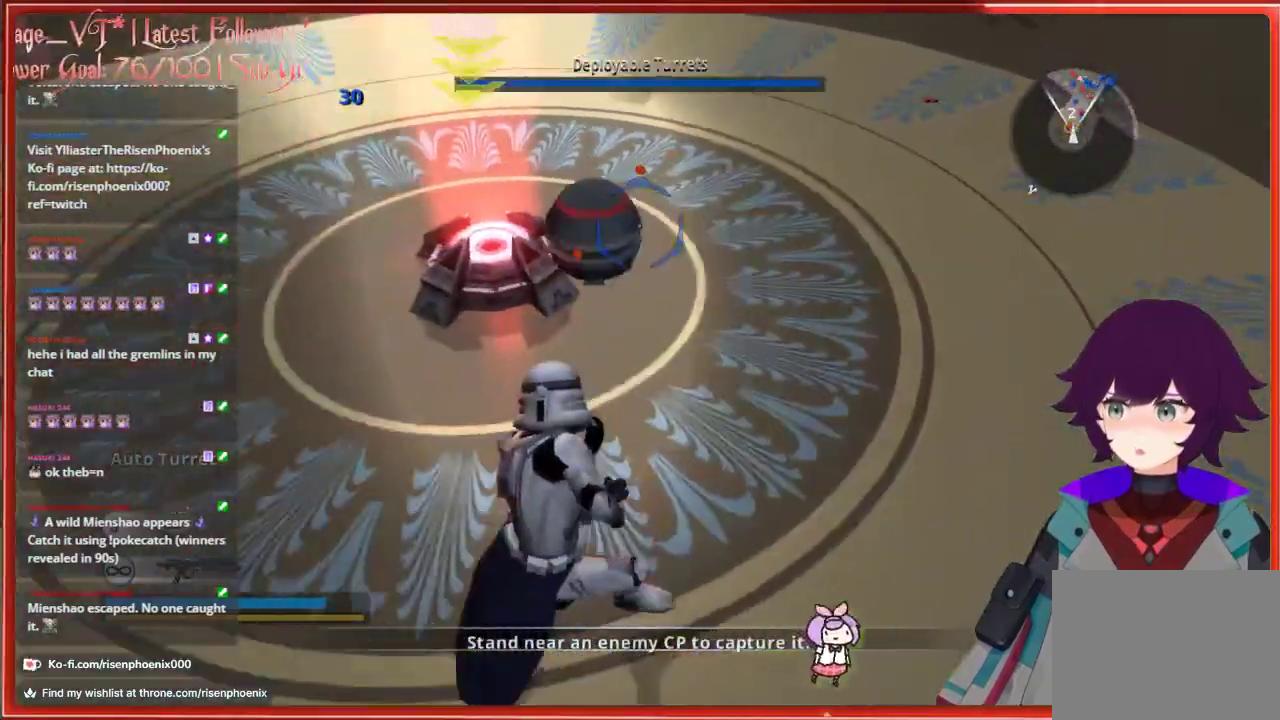
{"buttons": [], "left_stick": "left", "right_stick": "up-right", "events": [[50, "left_stick", "left"], [183, "left_stick", "center"], [250, "right_stick", "up-right"], [333, "left_stick", "left"]]}
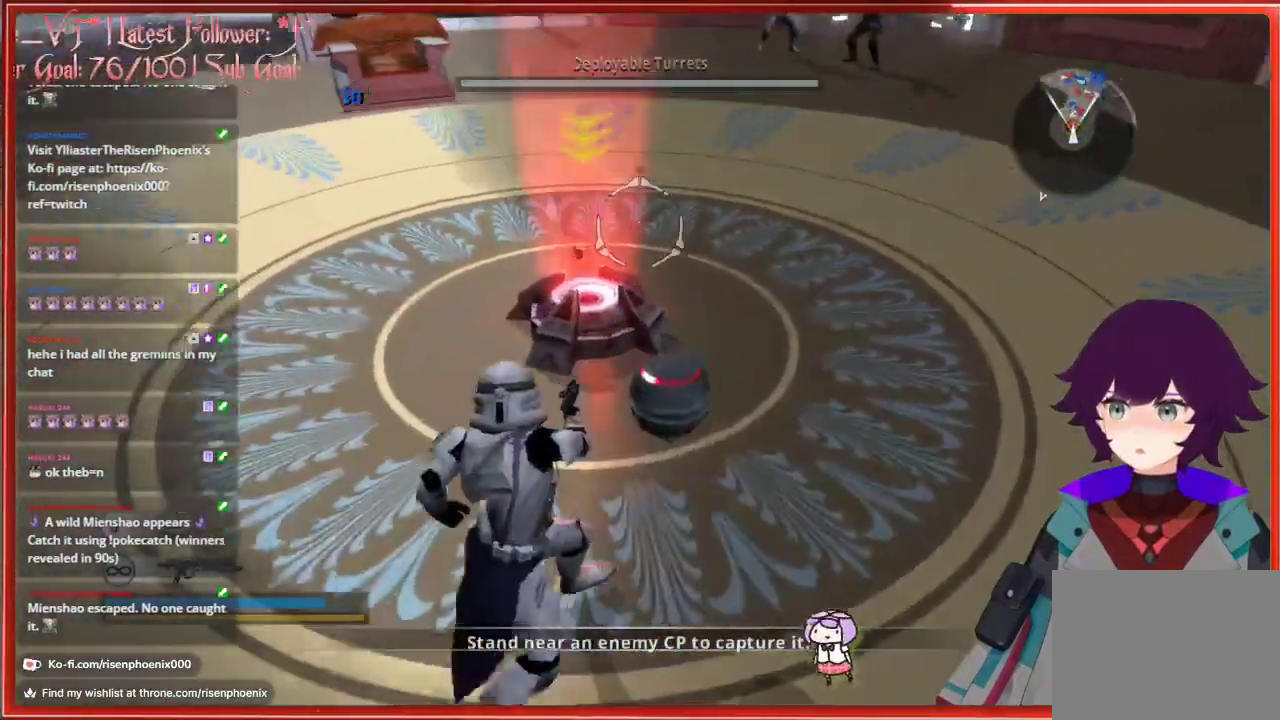
{"buttons": [], "left_stick": "up-left", "right_stick": "up-right", "events": [[383, "left_stick", "up-left"]]}
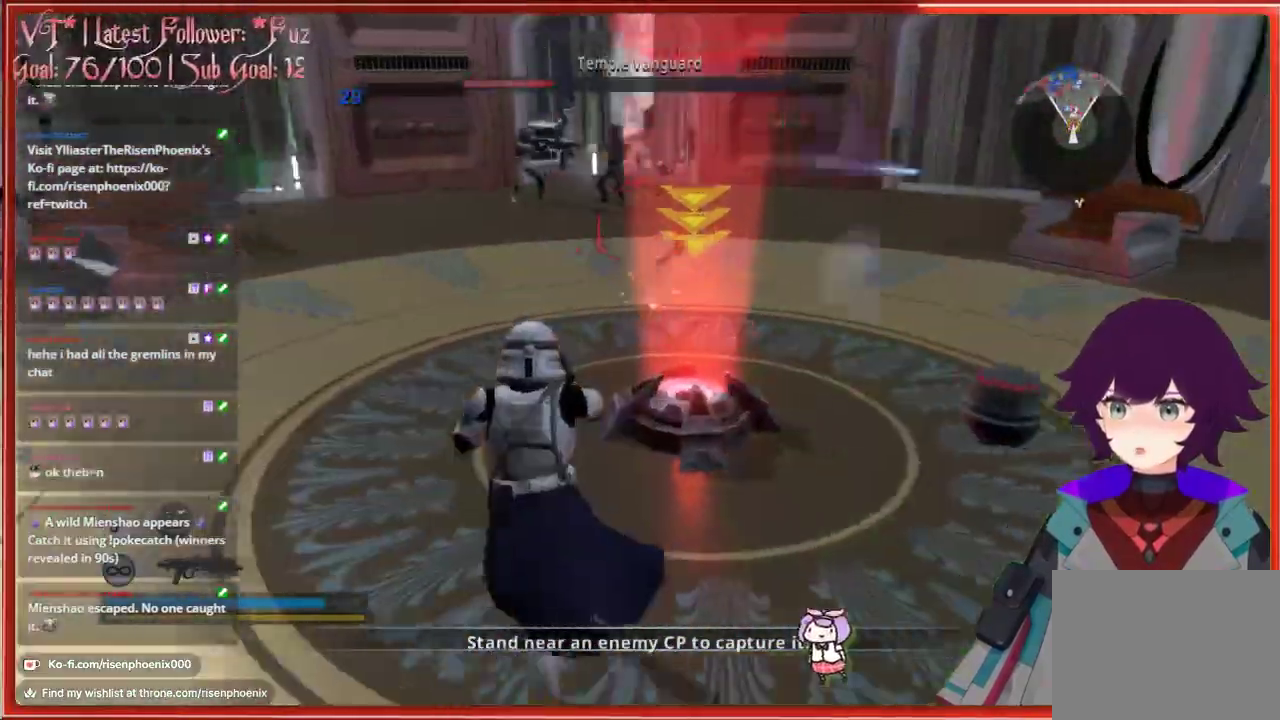
{"buttons": [], "left_stick": "up", "right_stick": "center", "events": [[150, "right_stick", "up"], [200, "R2", "down"], [317, "R2", "up"], [350, "left_stick", "up"], [350, "right_stick", "center"], [400, "R2", "down"], [467, "R2", "up"]]}
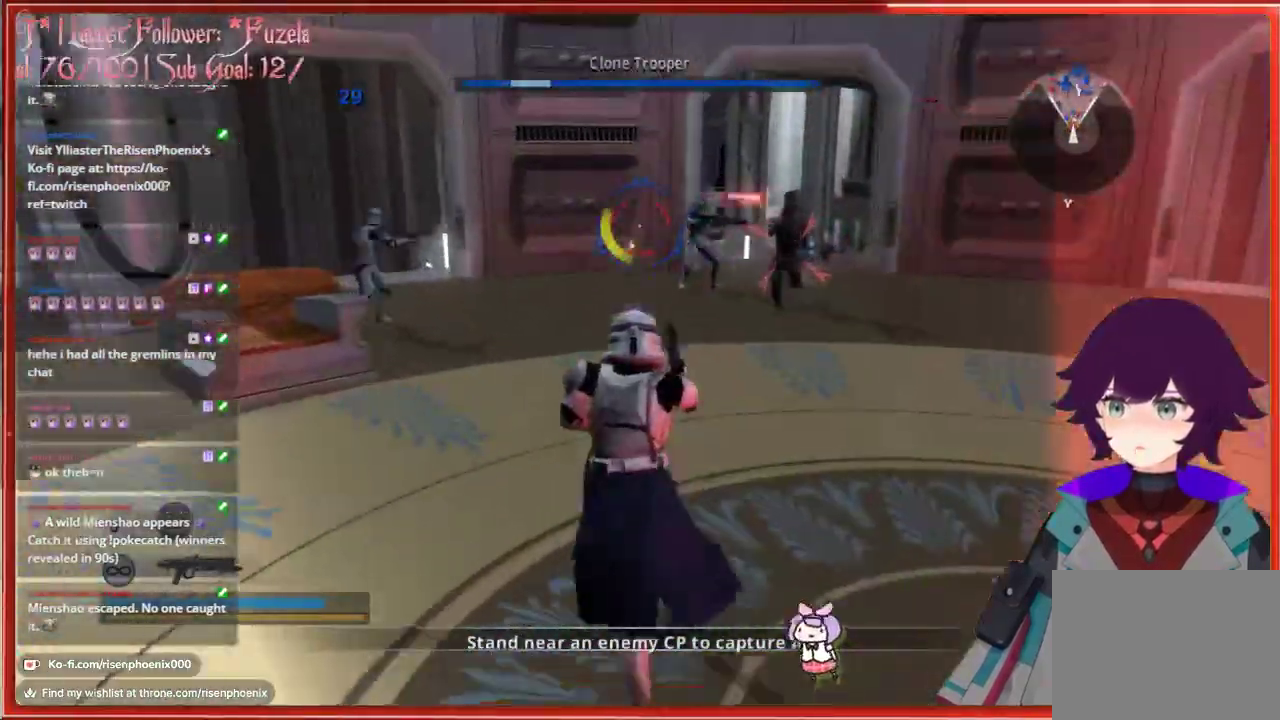
{"buttons": [], "left_stick": "down", "right_stick": "center", "events": [[83, "left_stick", "right"], [383, "R2", "down"], [400, "left_stick", "down"], [483, "R2", "up"]]}
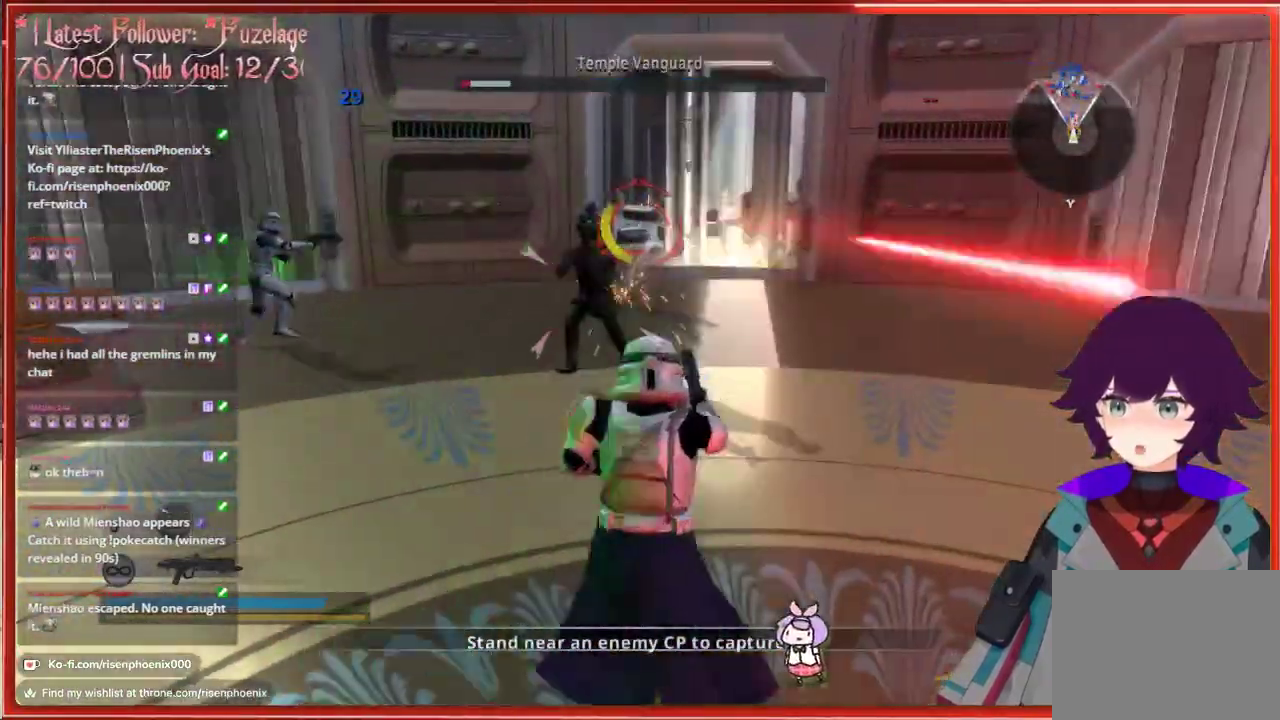
{"buttons": [], "left_stick": "down", "right_stick": "center", "events": [[50, "right_stick", "down"], [250, "right_stick", "center"], [333, "right_stick", "down-left"], [350, "R2", "down"], [467, "R2", "up"], [500, "right_stick", "center"]]}
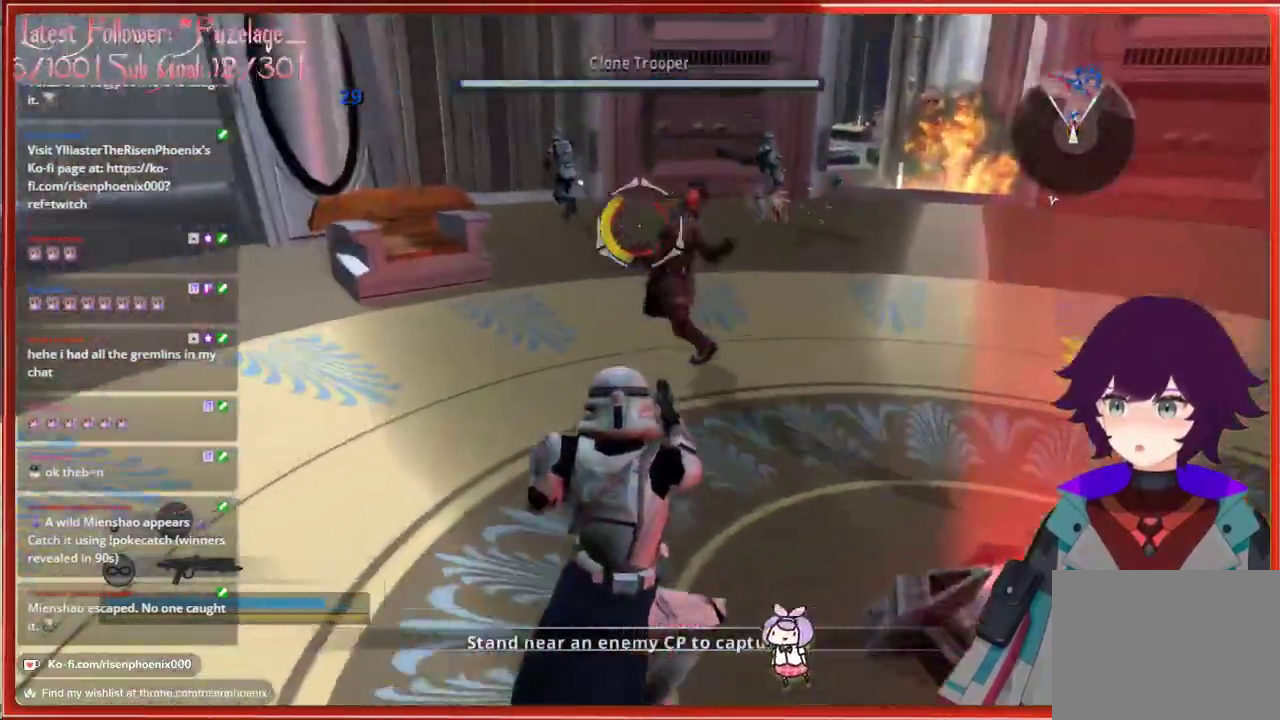
{"buttons": [], "left_stick": "down", "right_stick": "left", "events": [[50, "R2", "down"], [117, "R2", "up"], [283, "right_stick", "down-left"], [400, "right_stick", "left"]]}
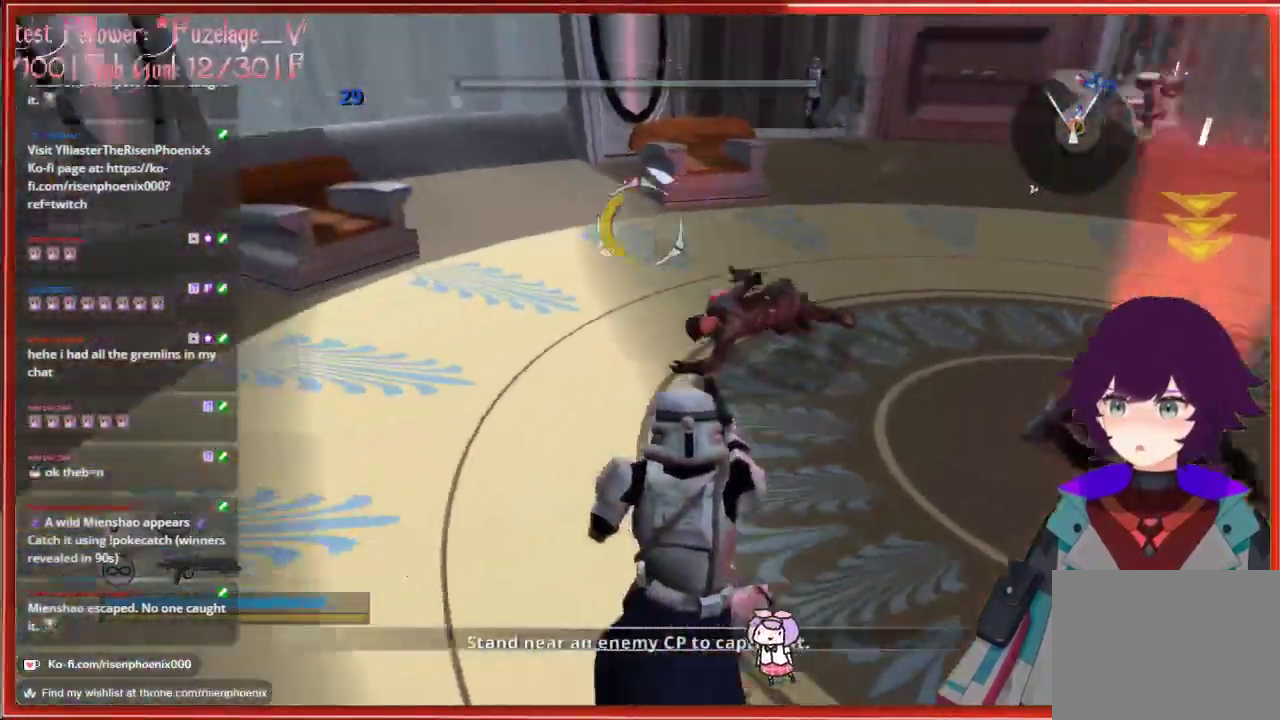
{"buttons": [], "left_stick": "left", "right_stick": "up-left", "events": [[433, "right_stick", "up-left"], [467, "left_stick", "left"]]}
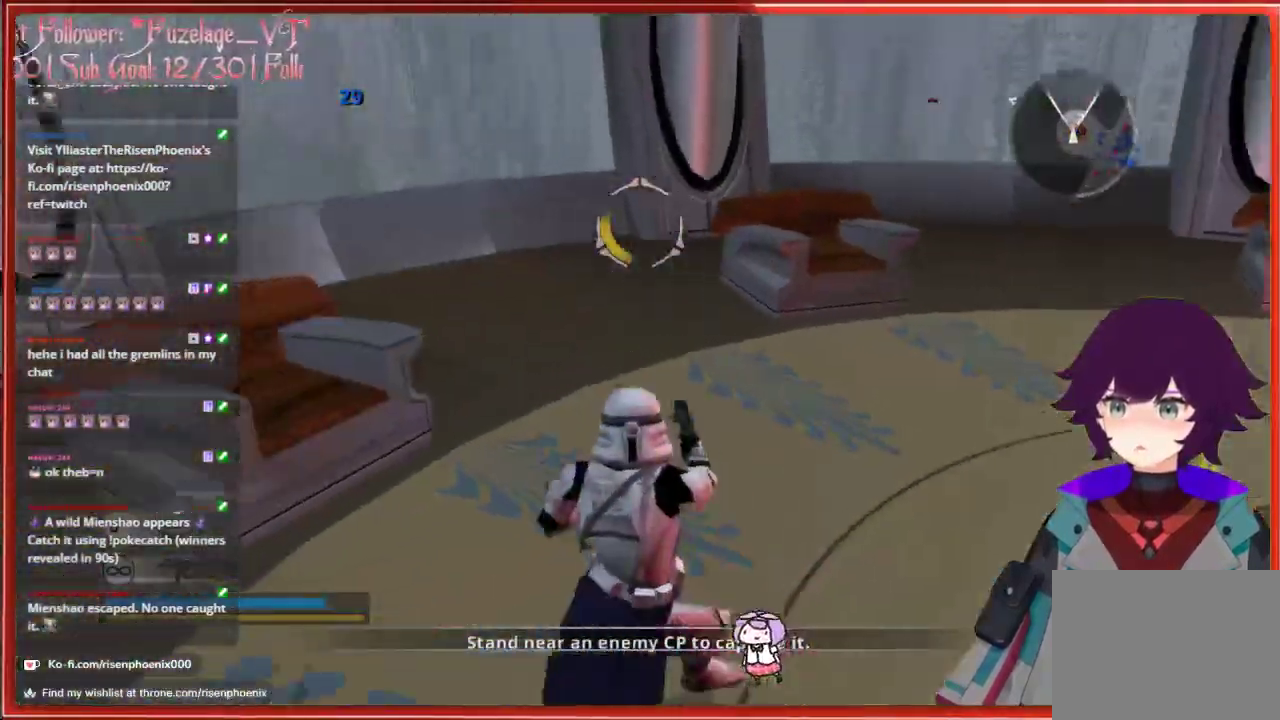
{"buttons": [], "left_stick": "up-right", "right_stick": "right", "events": [[33, "right_stick", "center"], [50, "left_stick", "right"], [117, "right_stick", "down-right"], [167, "right_stick", "right"], [283, "left_stick", "up-right"]]}
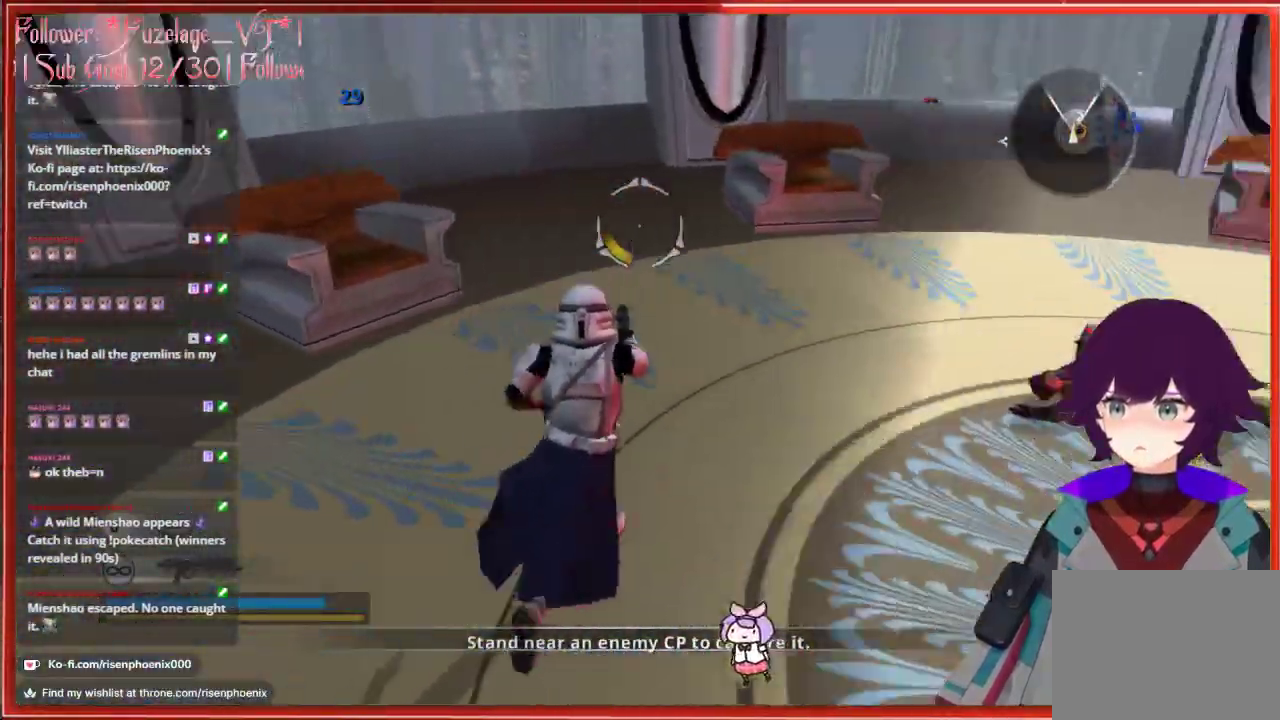
{"buttons": ["R1"], "left_stick": "up", "right_stick": "up-right", "events": [[400, "left_stick", "up"], [433, "right_stick", "up-right"], [483, "R1", "down"]]}
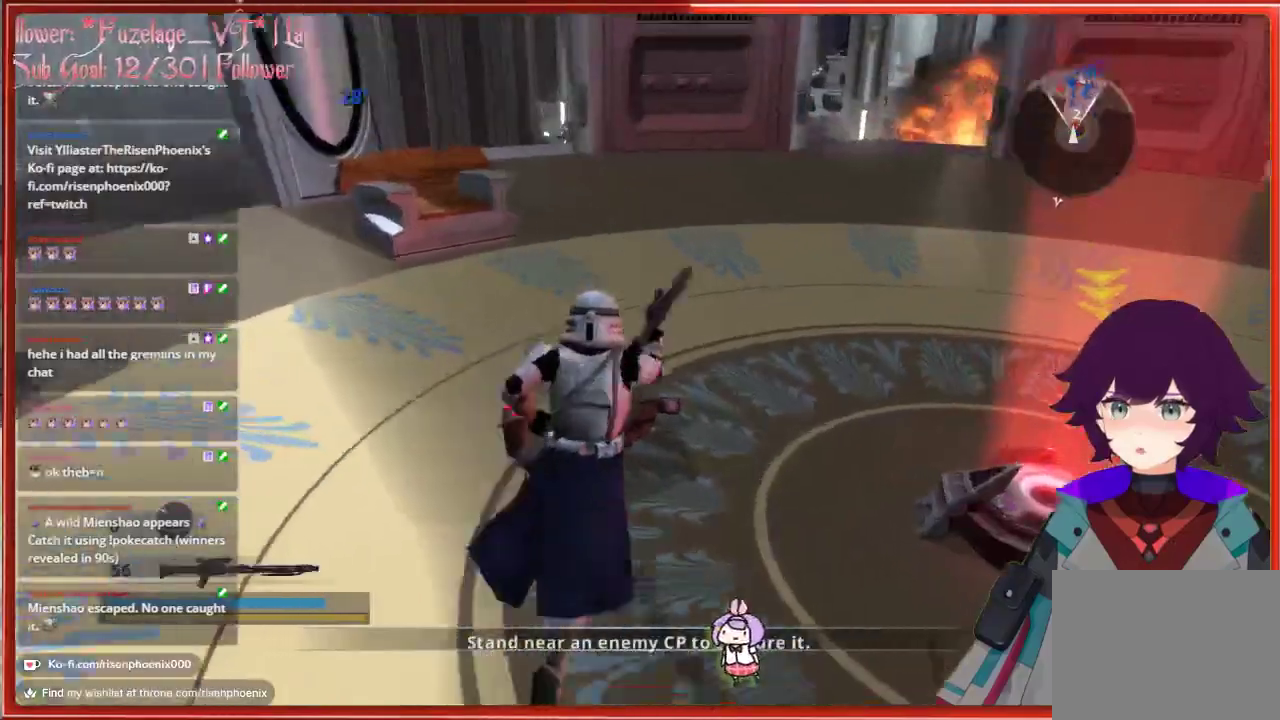
{"buttons": ["X"], "left_stick": "up-left", "right_stick": "center", "events": [[67, "left_stick", "up-left"], [83, "R1", "up"], [183, "right_stick", "center"], [417, "X", "down"]]}
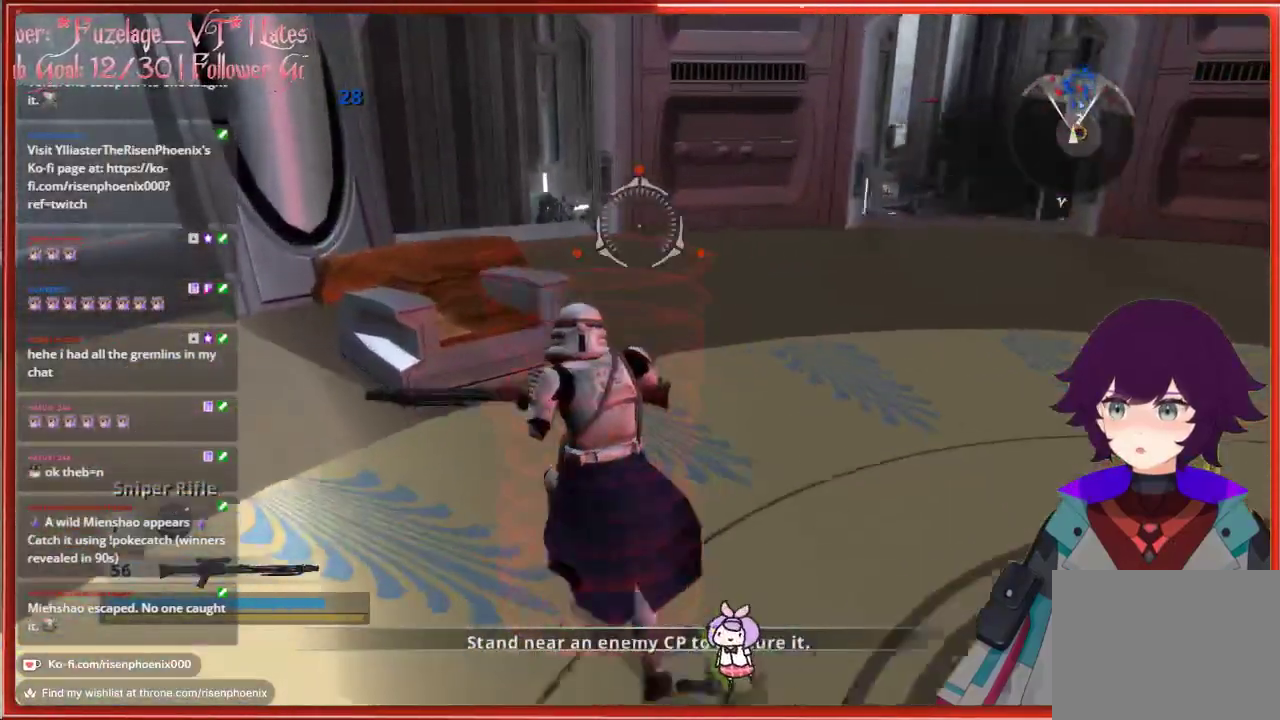
{"buttons": [], "left_stick": "up-left", "right_stick": "left", "events": [[33, "X", "up"], [267, "right_stick", "left"]]}
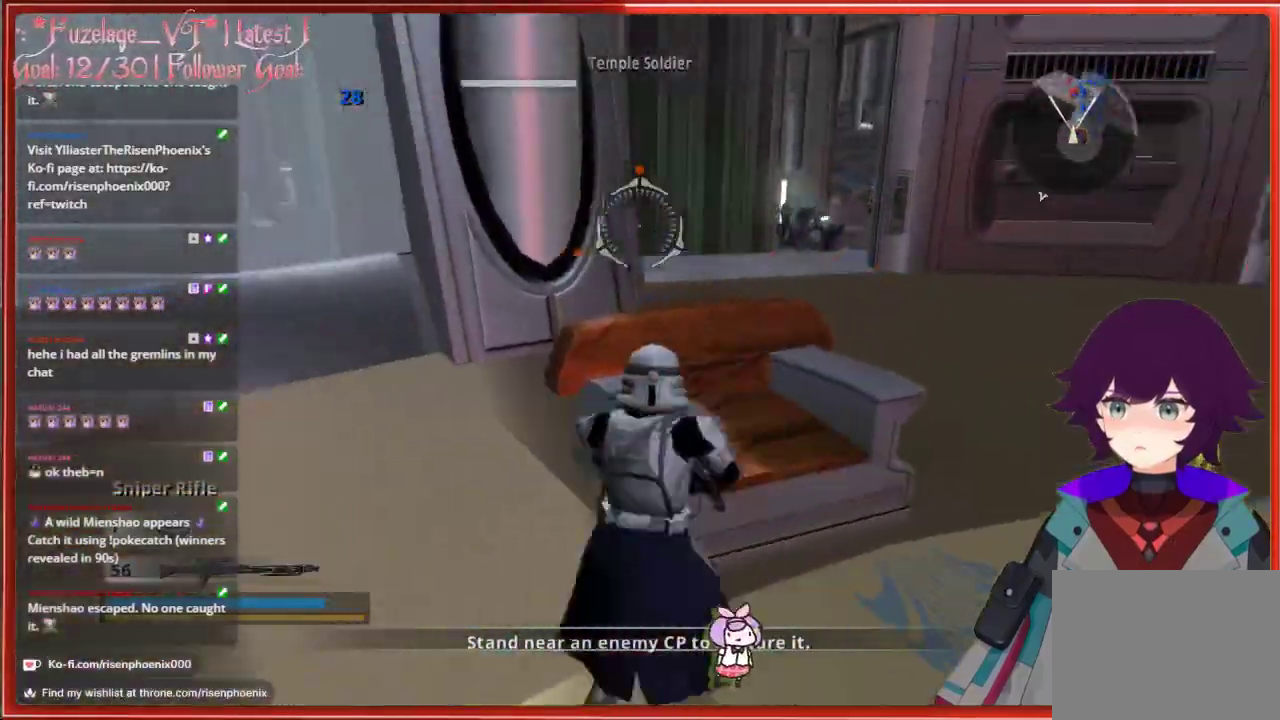
{"buttons": [], "left_stick": "right", "right_stick": "left", "events": [[267, "left_stick", "right"]]}
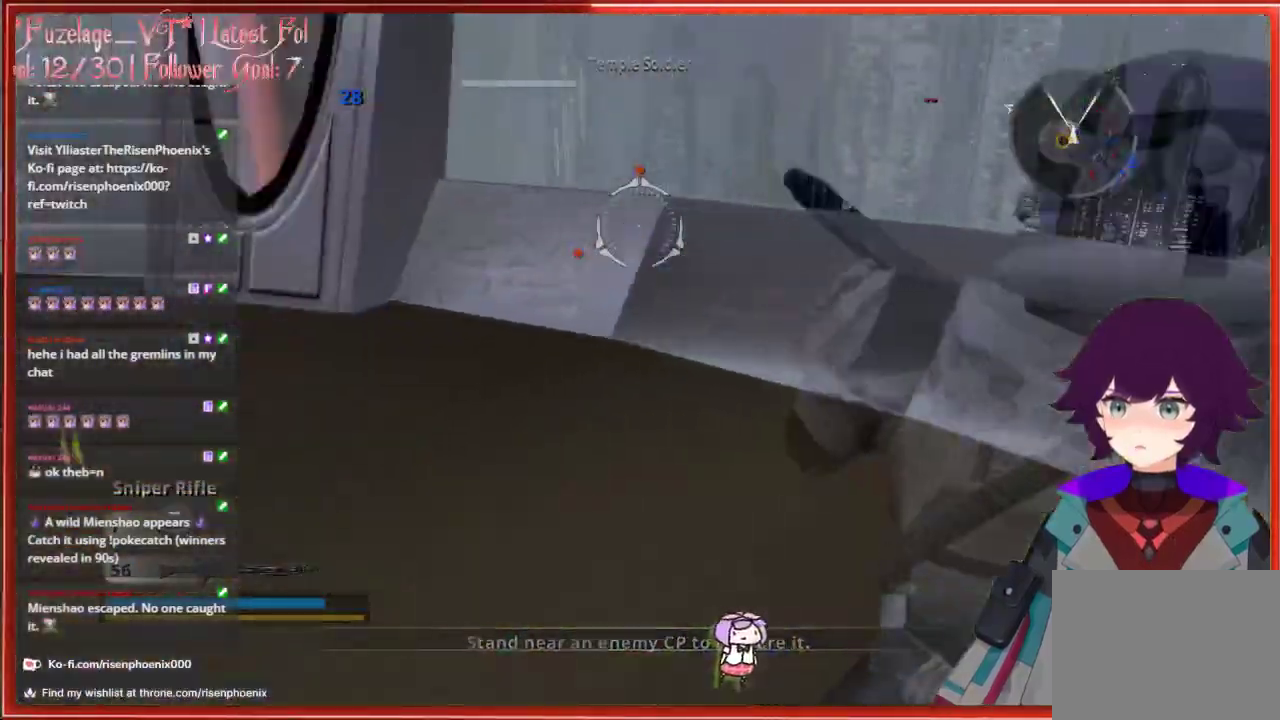
{"buttons": [], "left_stick": "up", "right_stick": "center", "events": [[17, "left_stick", "down-right"], [150, "R1", "down"], [167, "left_stick", "left"], [217, "left_stick", "up-left"], [267, "R1", "up"], [383, "left_stick", "up"], [450, "right_stick", "center"]]}
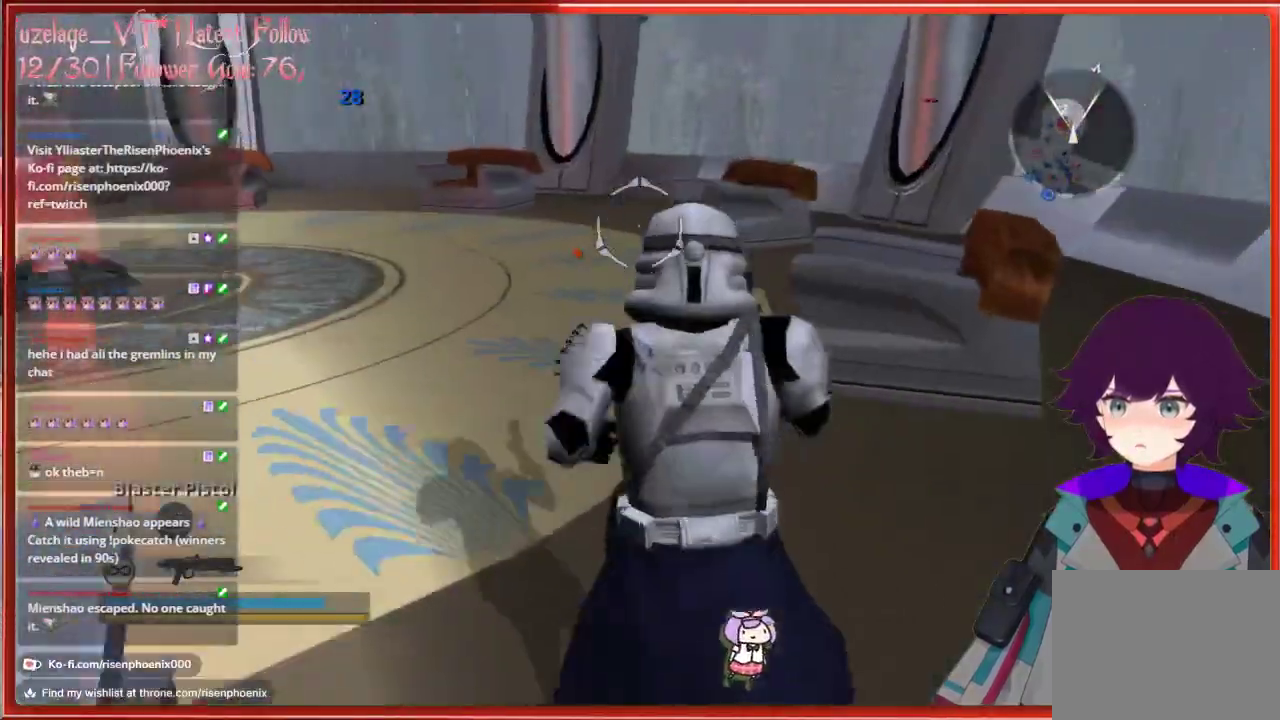
{"buttons": [], "left_stick": "left", "right_stick": "left", "events": [[200, "left_stick", "center"], [283, "right_stick", "left"], [350, "left_stick", "left"]]}
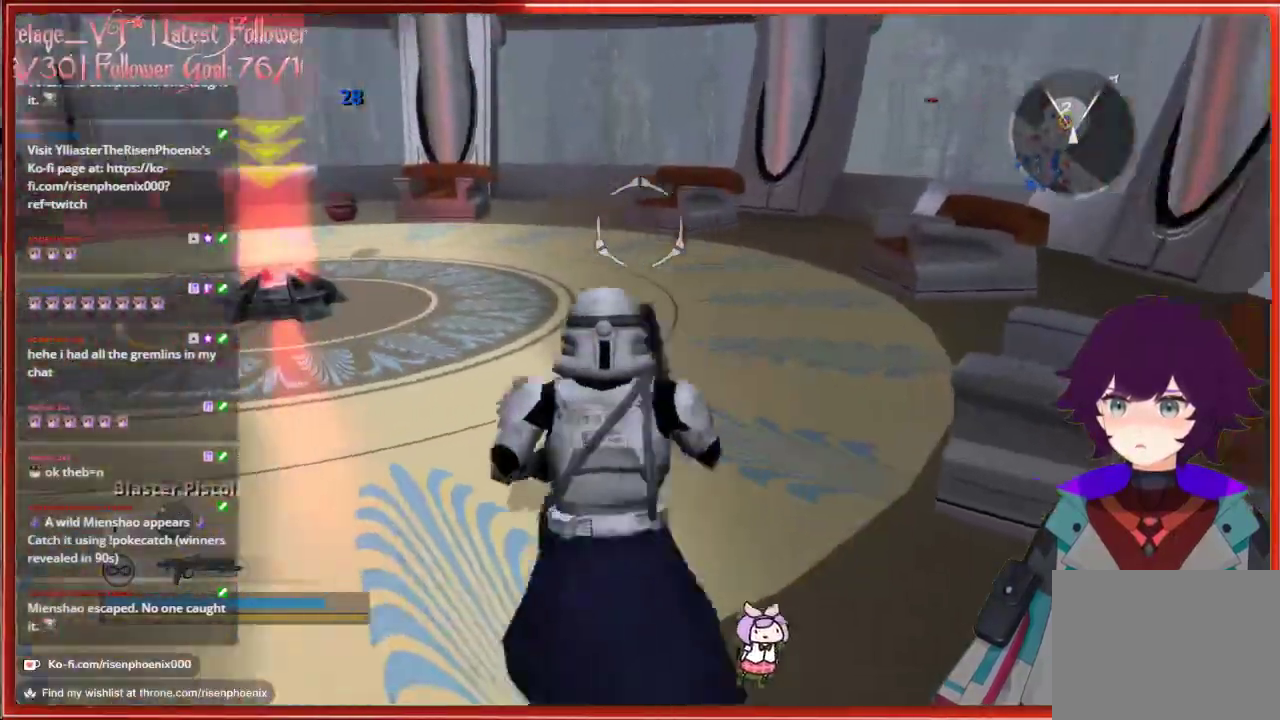
{"buttons": [], "left_stick": "left", "right_stick": "center", "events": [[167, "left_stick", "center"], [200, "right_stick", "center"], [350, "left_stick", "left"]]}